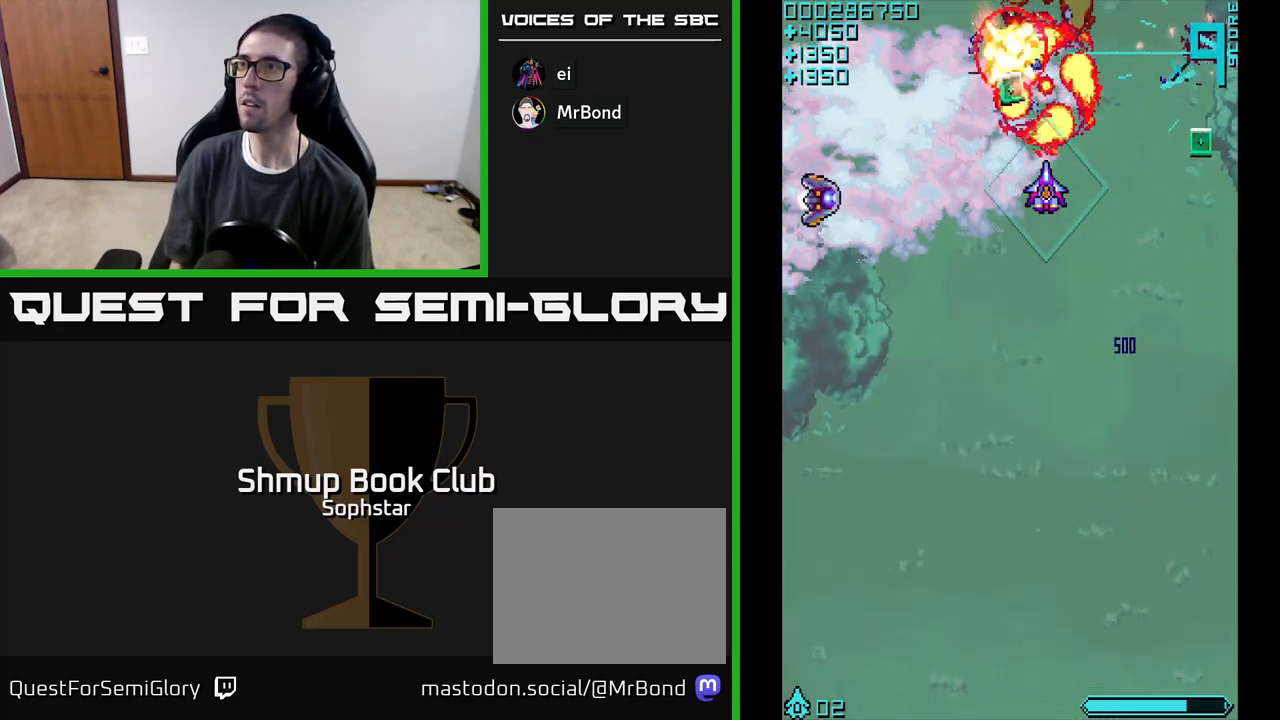
Gameplay with a controller (Xbox layout); each line is a JSON object with the inputs held at the frame after it. "events" lists button and stick changes between this image and that frame as [ms after this image, input, new state], when the widget could be followed in between. Not read: right_stick.
{"buttons": ["A", "DPAD_LEFT"], "left_stick": "center", "events": [[50, "DPAD_DOWN", "down"], [83, "DPAD_RIGHT", "down"], [133, "DPAD_DOWN", "up"], [250, "A", "up"], [350, "A", "down"], [383, "DPAD_RIGHT", "up"], [417, "DPAD_LEFT", "down"]]}
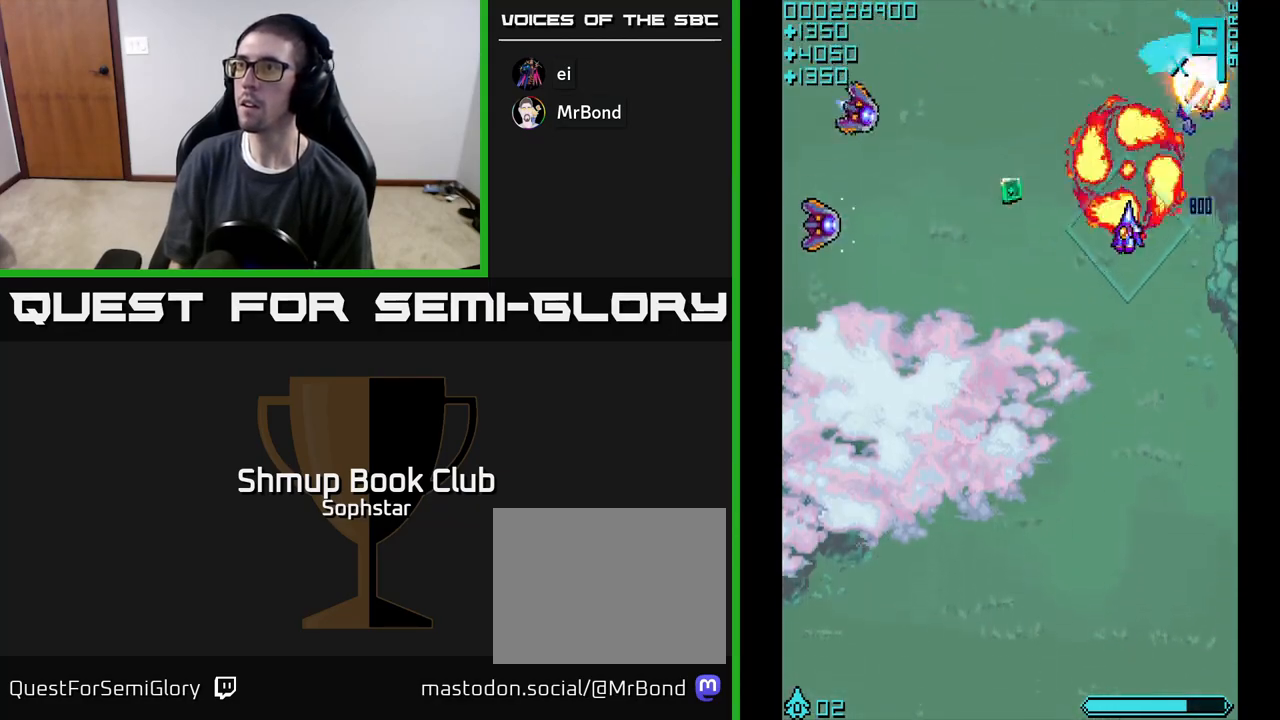
{"buttons": ["A", "DPAD_DOWN", "DPAD_LEFT"], "left_stick": "center", "events": [[200, "DPAD_DOWN", "down"]]}
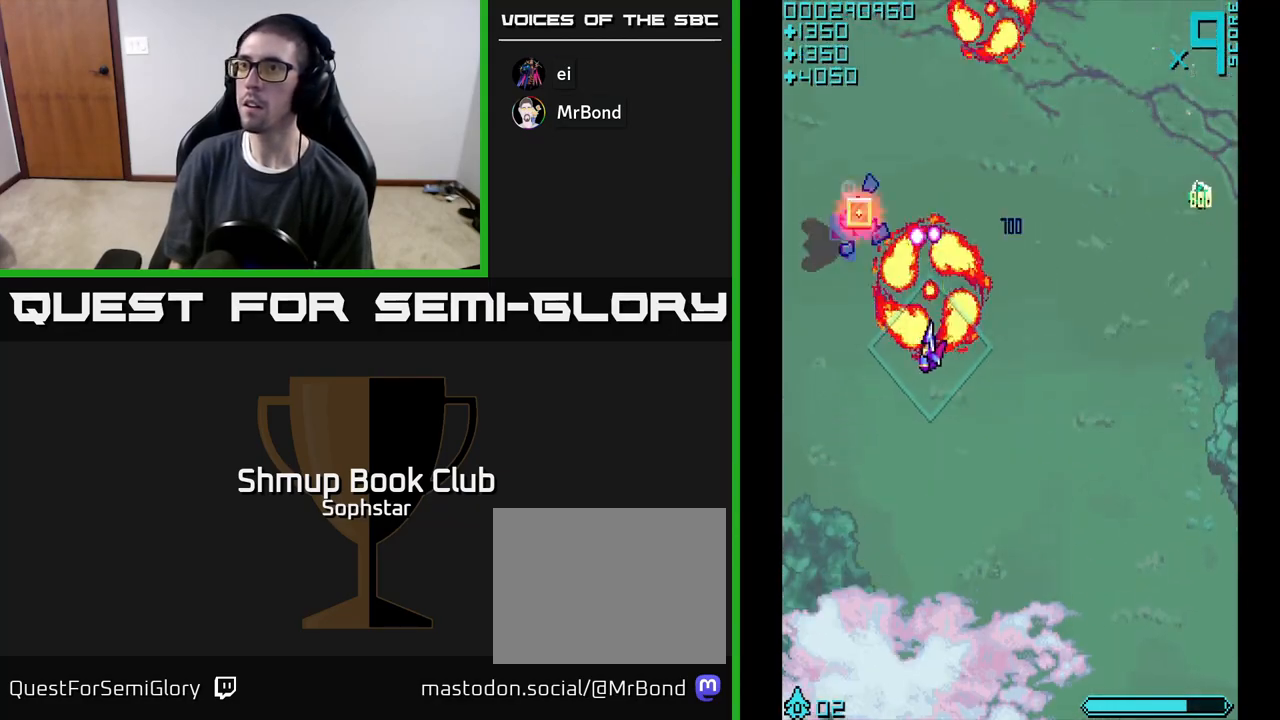
{"buttons": ["A", "DPAD_RIGHT"], "left_stick": "center", "events": [[17, "DPAD_DOWN", "up"], [200, "DPAD_UP", "down"], [250, "DPAD_LEFT", "up"], [333, "A", "up"], [400, "A", "down"], [417, "DPAD_RIGHT", "down"], [433, "DPAD_UP", "up"]]}
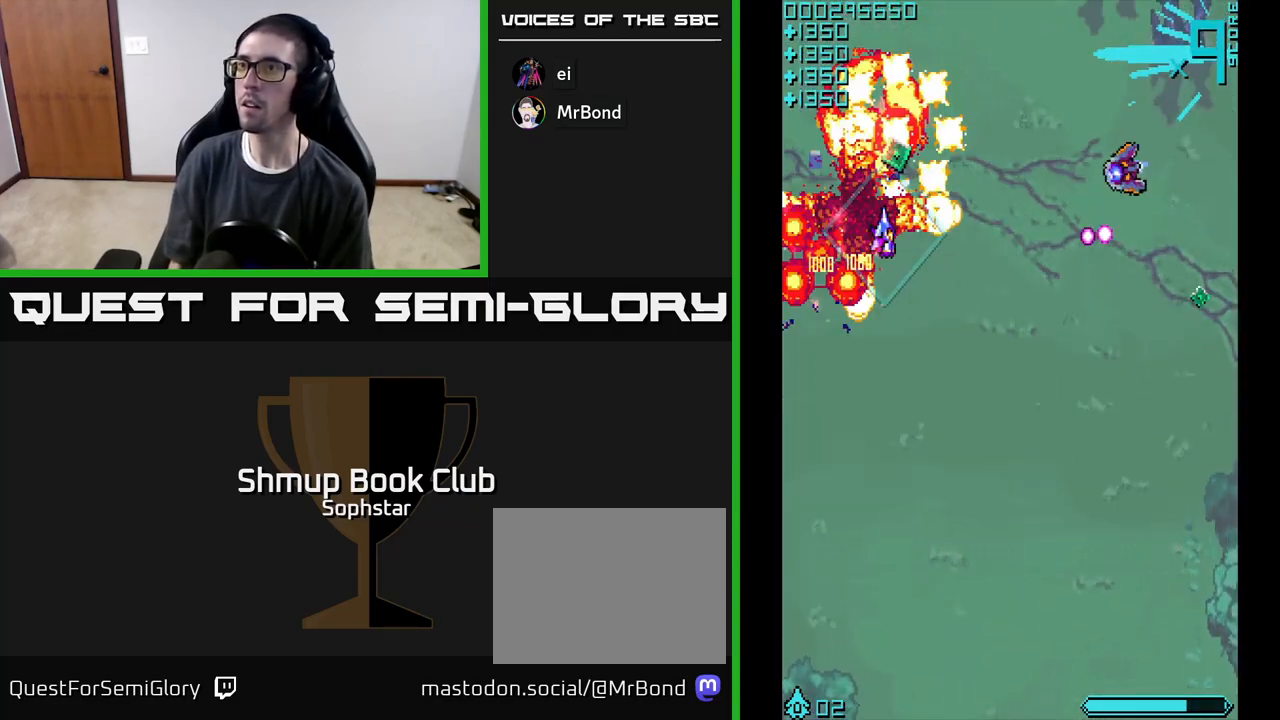
{"buttons": ["A", "DPAD_RIGHT"], "left_stick": "center", "events": [[17, "DPAD_DOWN", "down"], [350, "DPAD_DOWN", "up"]]}
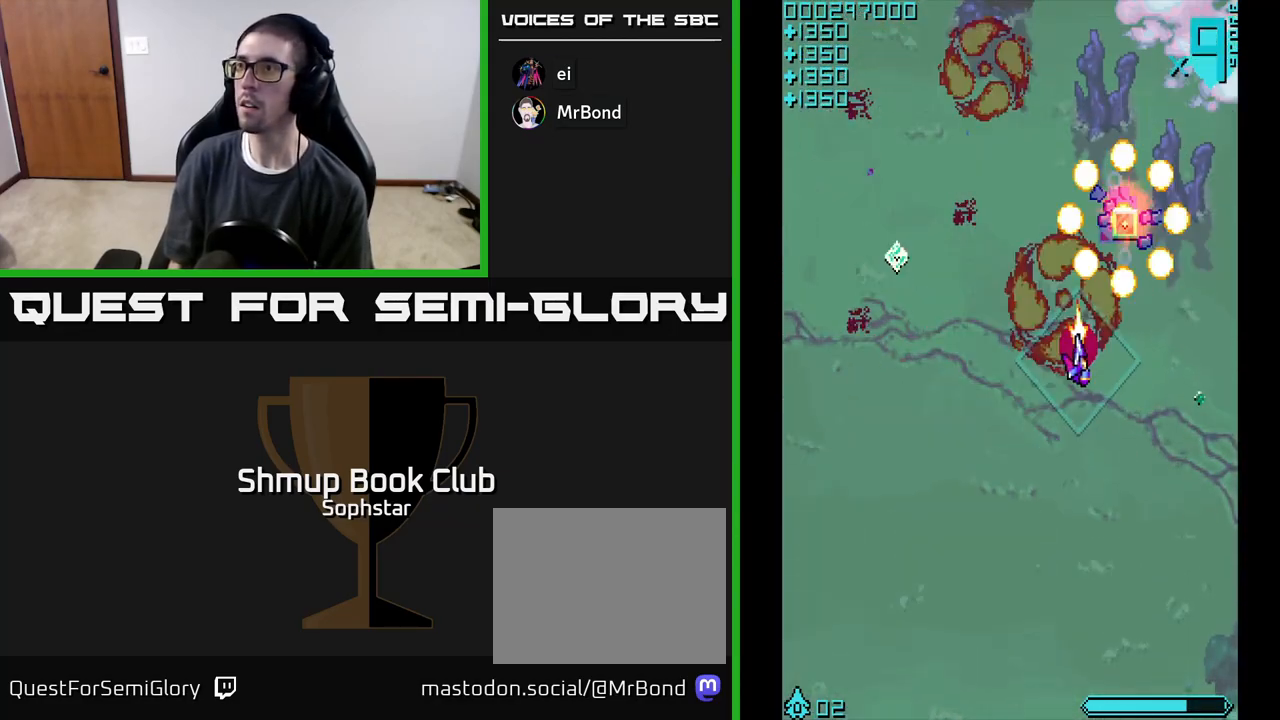
{"buttons": ["A", "DPAD_UP", "DPAD_LEFT"], "left_stick": "center", "events": [[50, "DPAD_DOWN", "down"], [217, "DPAD_DOWN", "up"], [233, "A", "up"], [317, "A", "down"], [333, "DPAD_RIGHT", "up"], [333, "DPAD_UP", "down"], [367, "DPAD_LEFT", "down"]]}
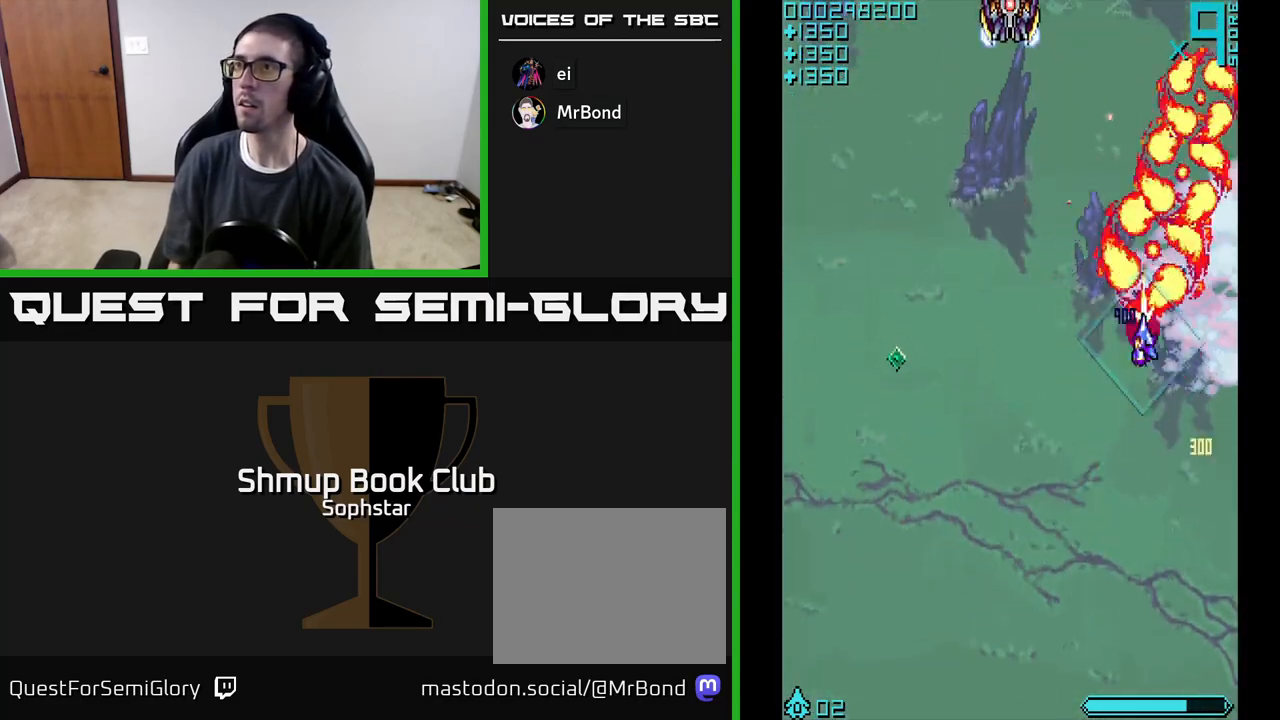
{"buttons": ["A", "DPAD_DOWN"], "left_stick": "center", "events": [[67, "DPAD_UP", "up"], [300, "DPAD_DOWN", "down"], [333, "DPAD_LEFT", "up"]]}
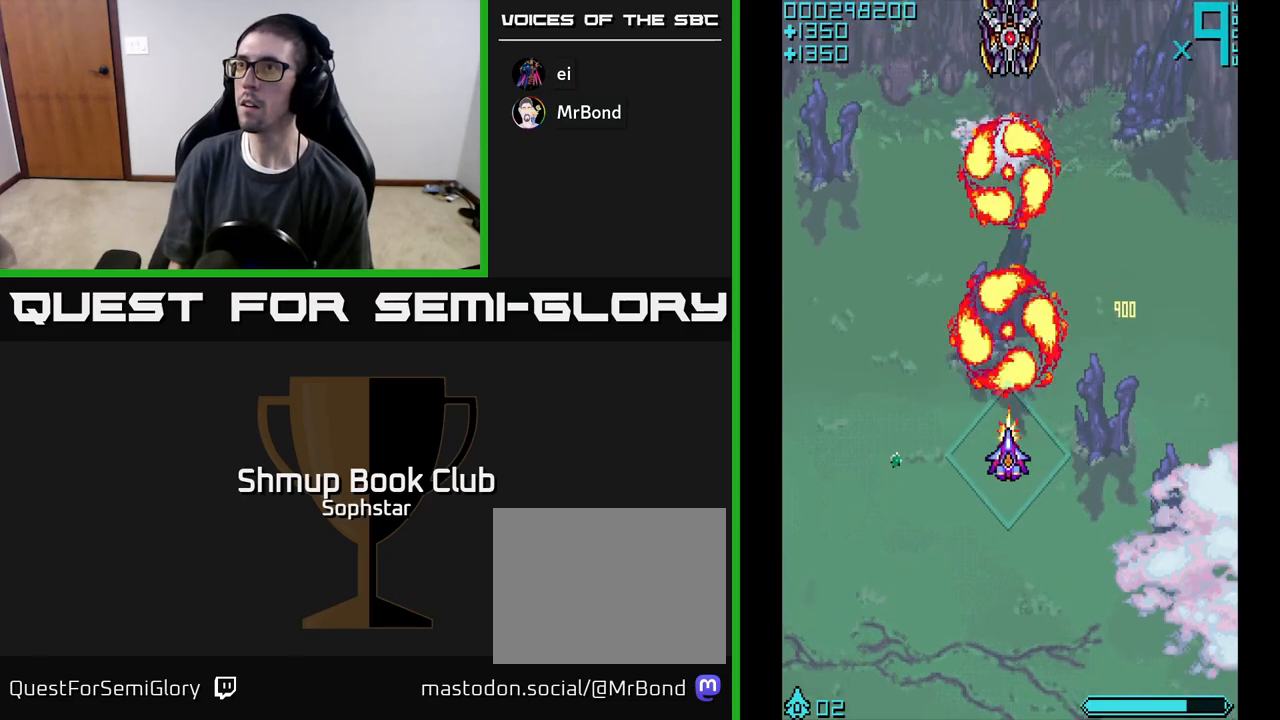
{"buttons": ["A", "DPAD_UP", "DPAD_RIGHT"], "left_stick": "center", "events": [[217, "DPAD_LEFT", "down"], [233, "DPAD_DOWN", "up"], [383, "DPAD_UP", "down"], [417, "DPAD_LEFT", "up"], [450, "DPAD_RIGHT", "down"]]}
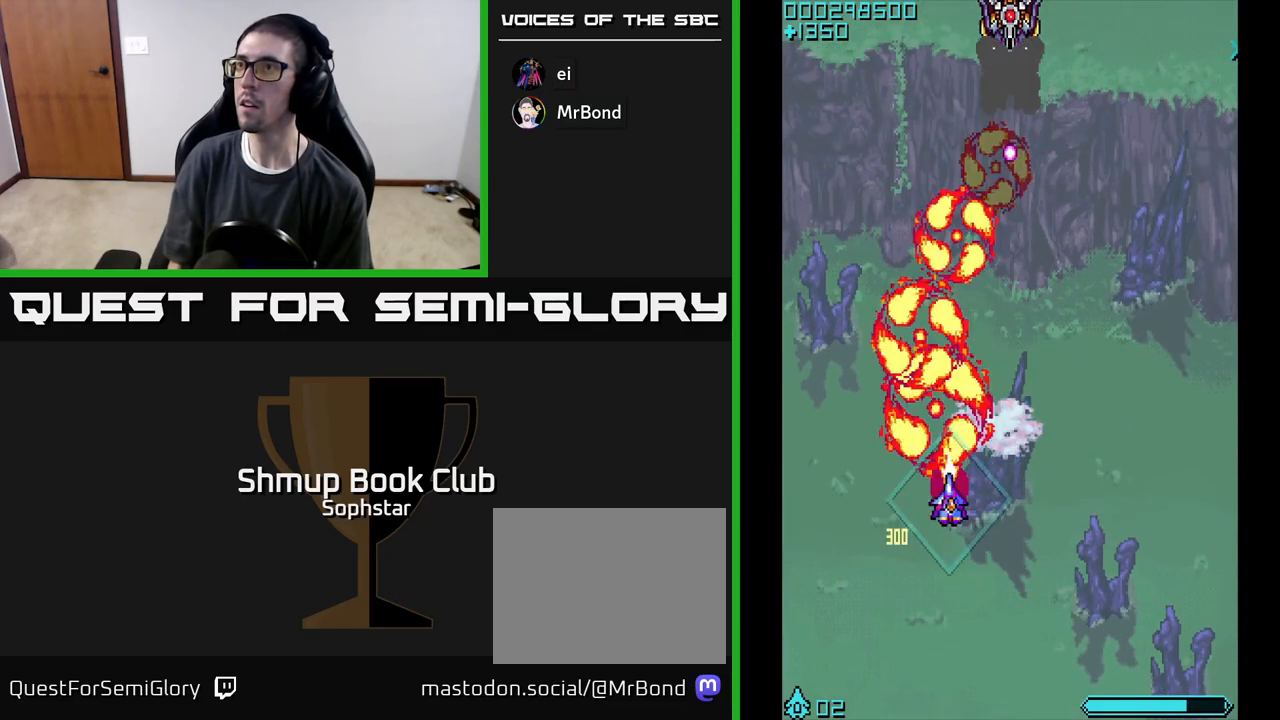
{"buttons": ["A", "DPAD_UP"], "left_stick": "center", "events": [[267, "DPAD_UP", "up"], [317, "DPAD_UP", "down"], [400, "DPAD_RIGHT", "up"]]}
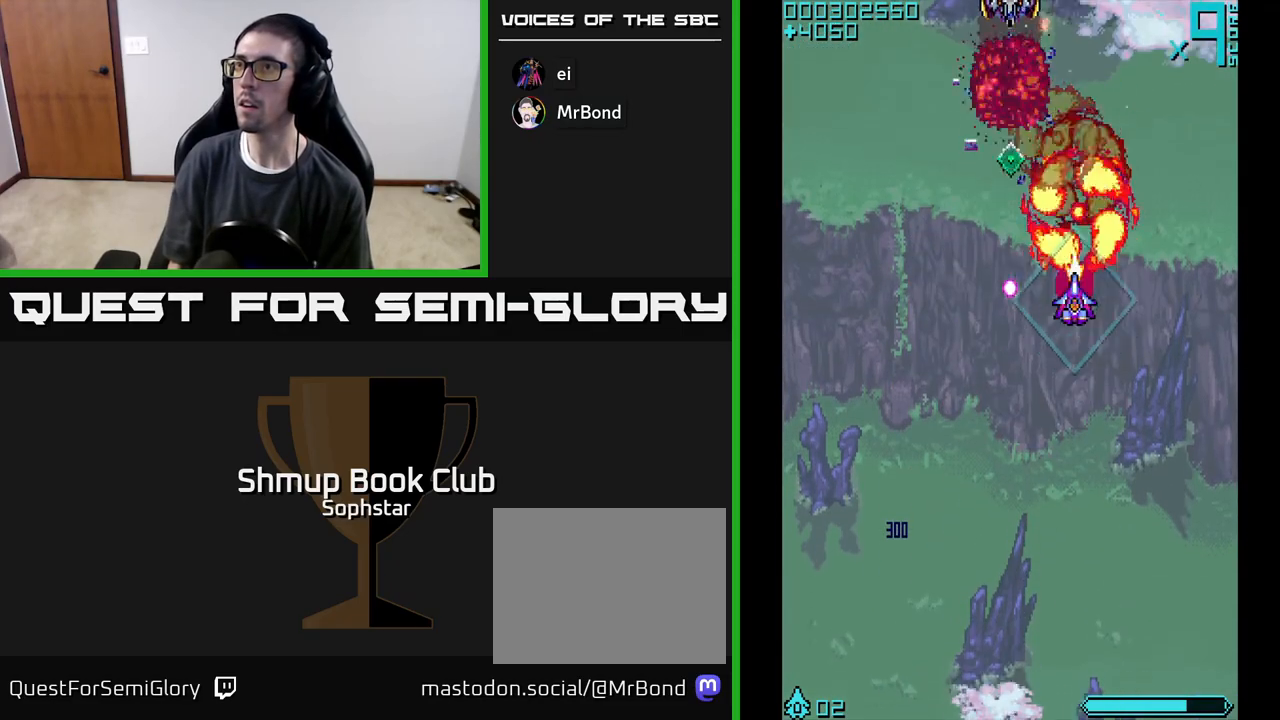
{"buttons": ["A"], "left_stick": "center", "events": [[17, "DPAD_LEFT", "down"], [183, "DPAD_LEFT", "up"], [217, "DPAD_UP", "up"], [383, "DPAD_RIGHT", "down"], [483, "DPAD_RIGHT", "up"]]}
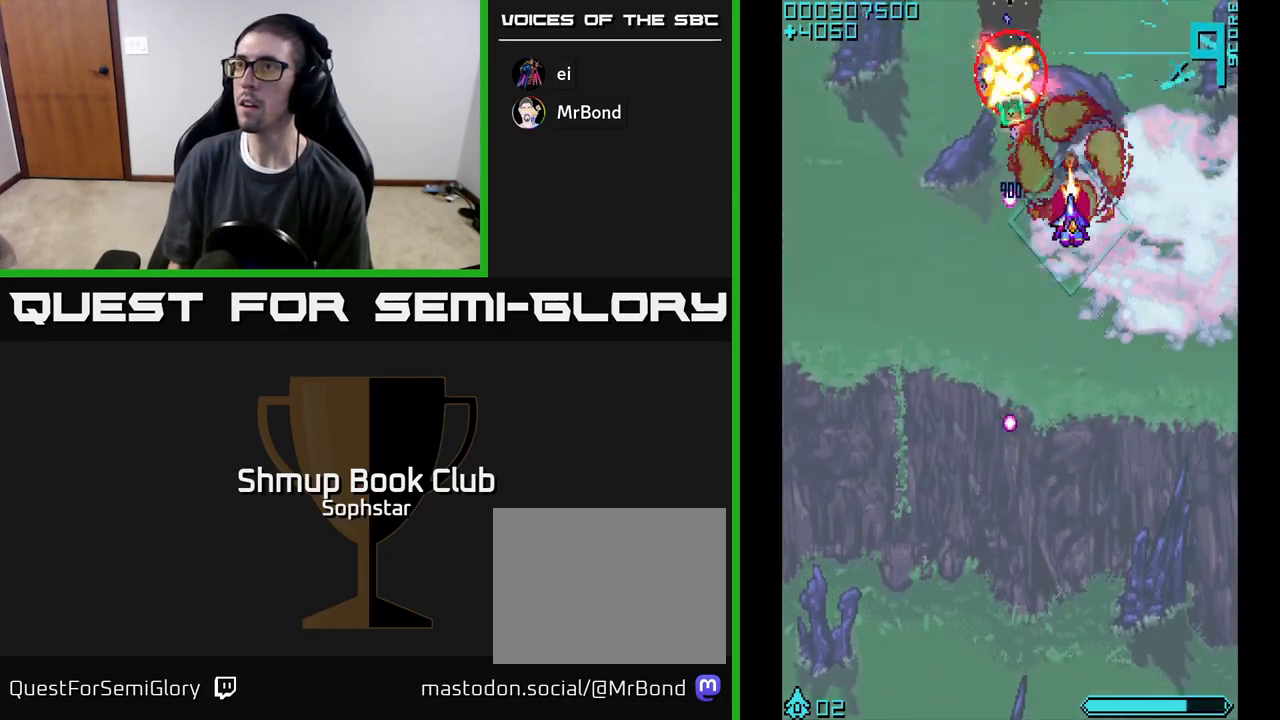
{"buttons": ["A"], "left_stick": "center", "events": [[400, "DPAD_LEFT", "down"], [450, "DPAD_LEFT", "up"]]}
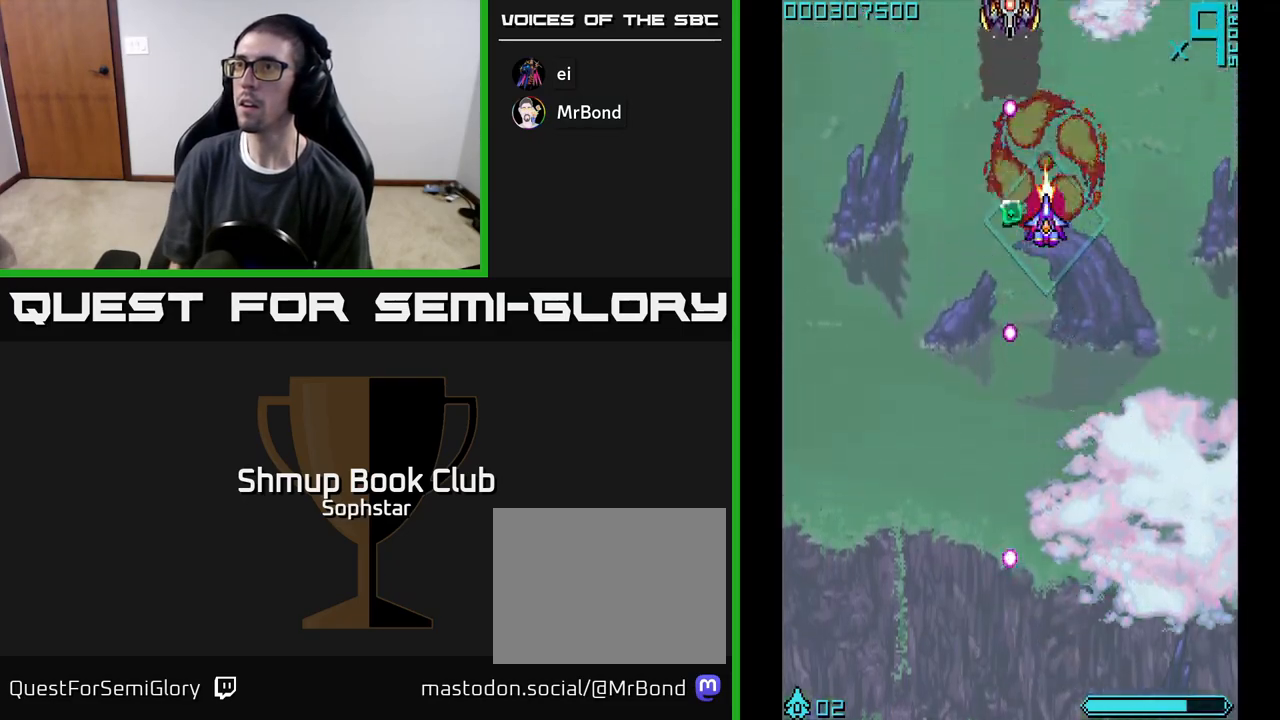
{"buttons": ["A"], "left_stick": "center", "events": []}
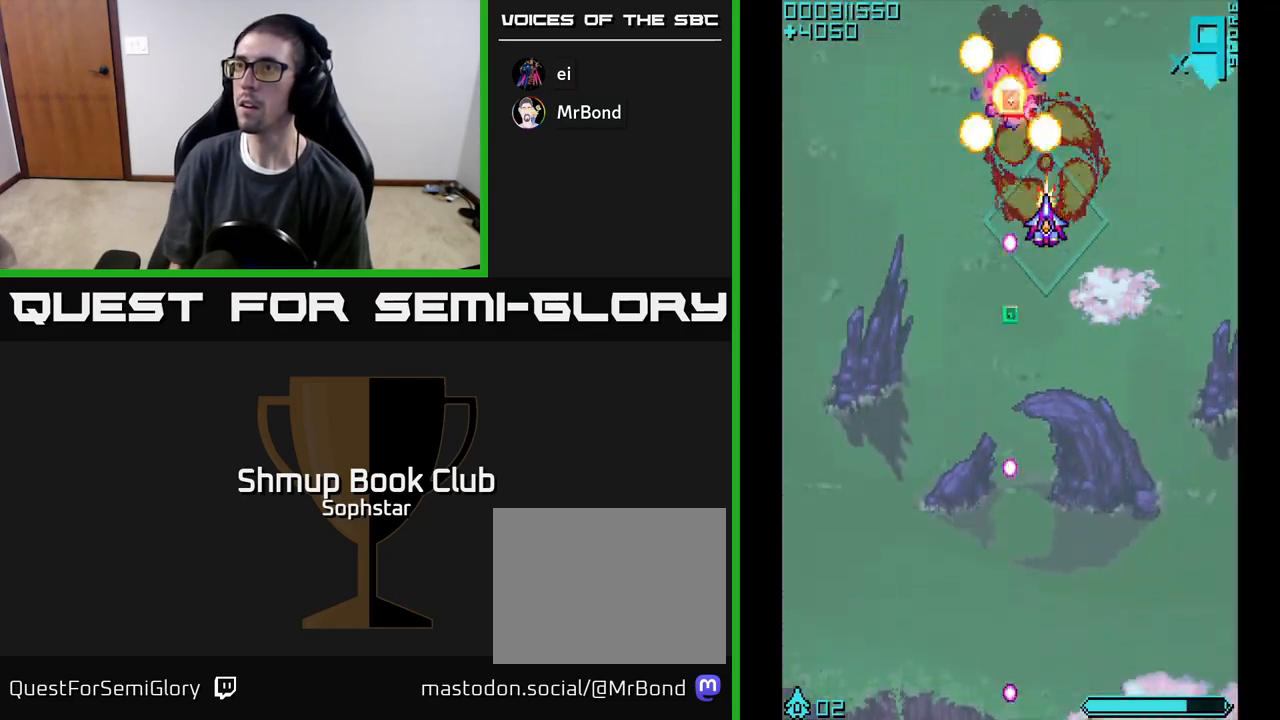
{"buttons": ["A"], "left_stick": "center", "events": [[33, "DPAD_UP", "down"], [83, "DPAD_UP", "up"], [383, "DPAD_UP", "down"], [417, "DPAD_UP", "up"]]}
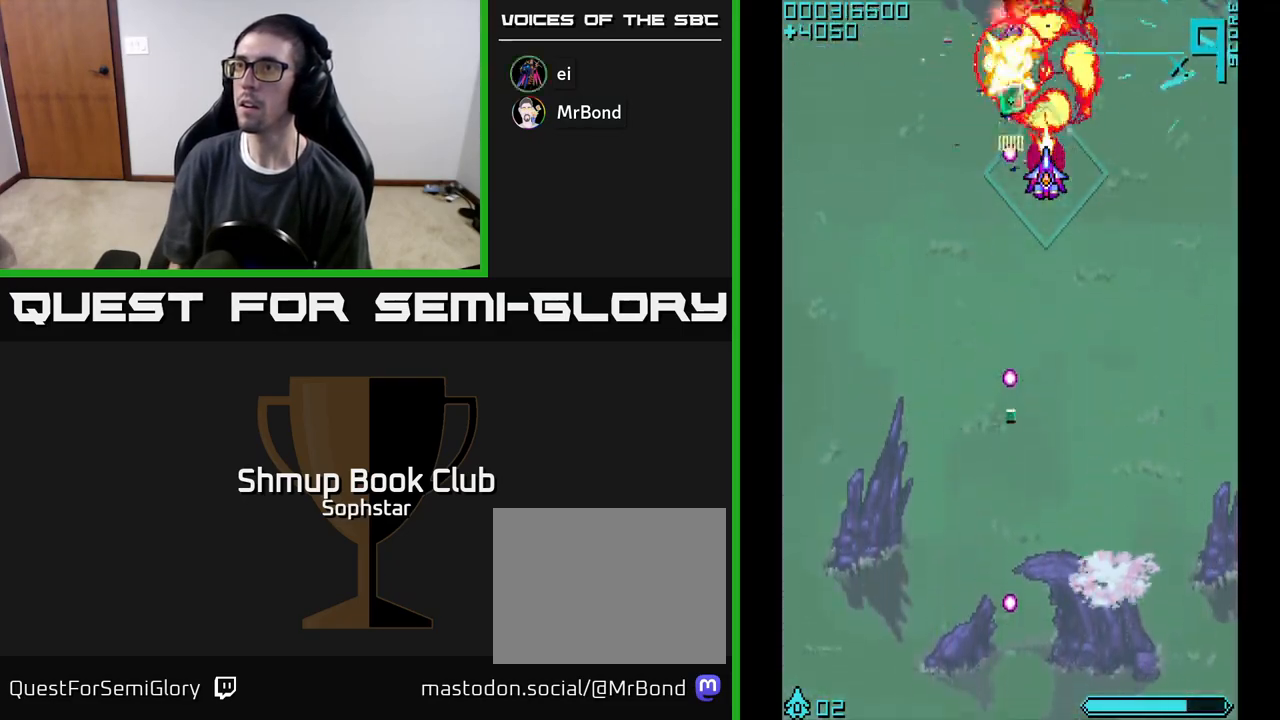
{"buttons": ["A", "DPAD_UP"], "left_stick": "center", "events": [[383, "DPAD_LEFT", "down"], [433, "DPAD_UP", "down"], [500, "DPAD_LEFT", "up"]]}
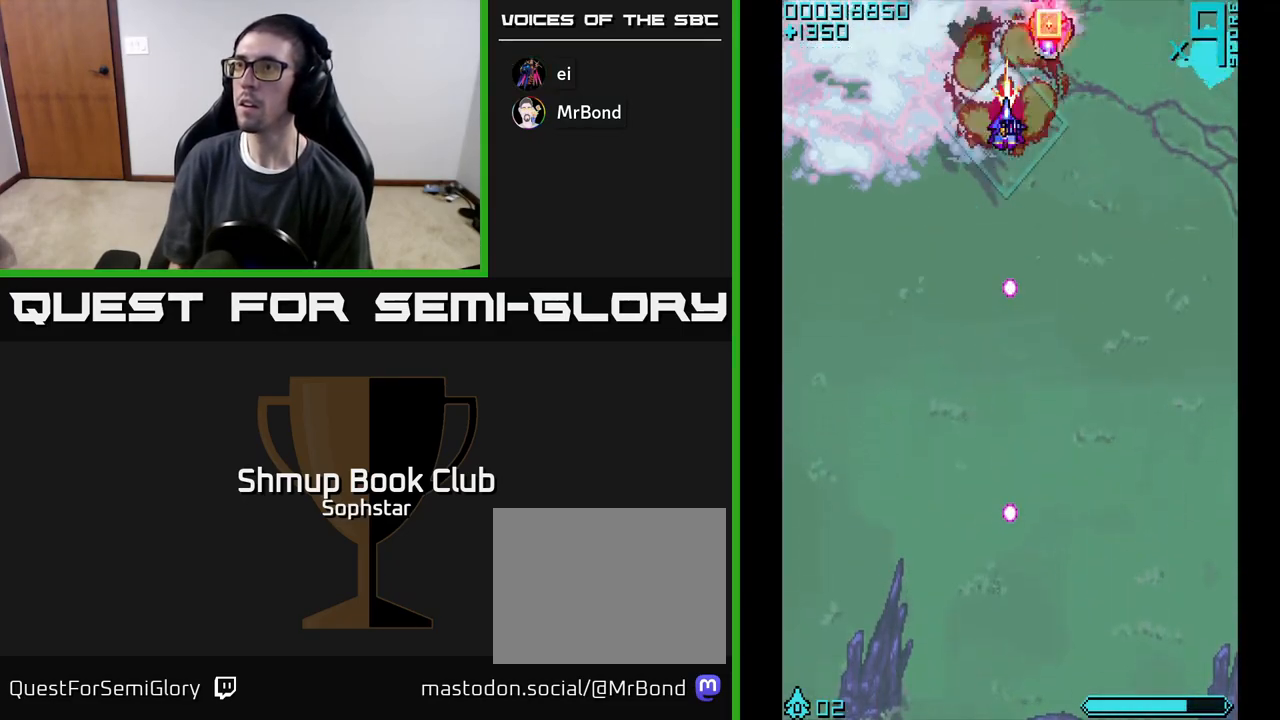
{"buttons": ["A", "DPAD_DOWN"], "left_stick": "center", "events": [[150, "DPAD_UP", "up"], [250, "DPAD_DOWN", "down"]]}
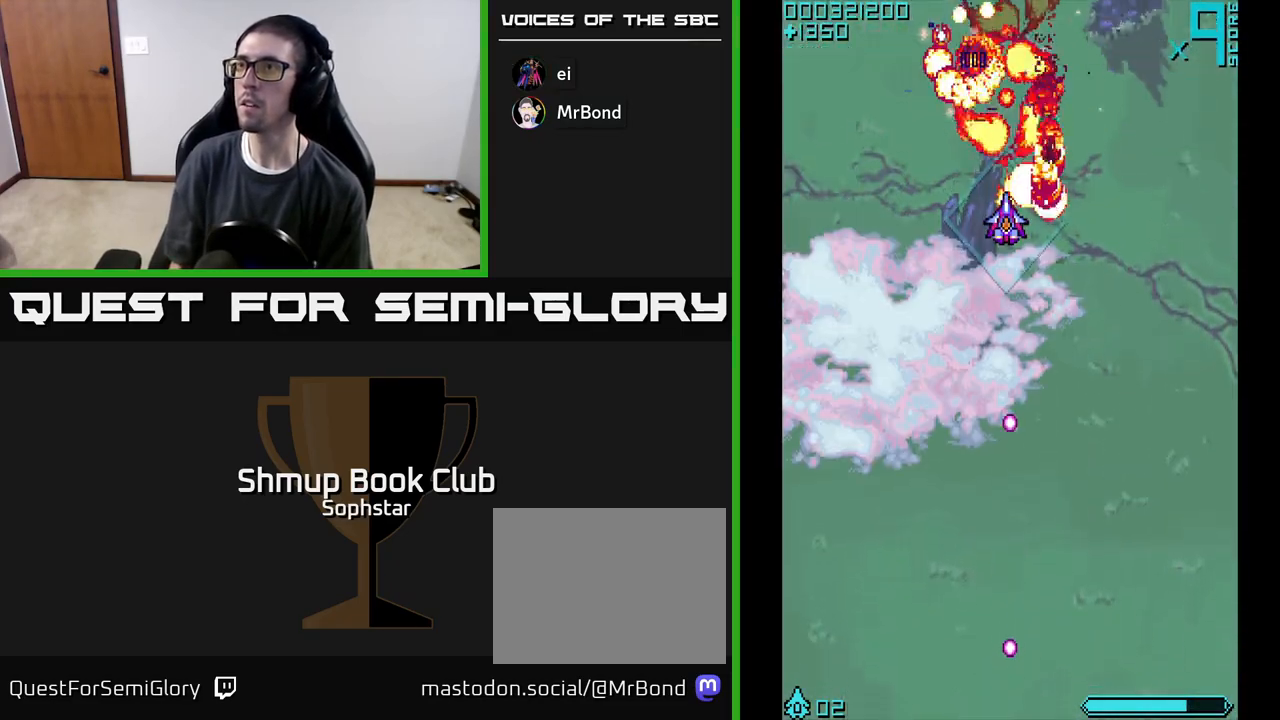
{"buttons": ["A", "DPAD_UP"], "left_stick": "center", "events": [[450, "DPAD_DOWN", "up"], [500, "DPAD_UP", "down"]]}
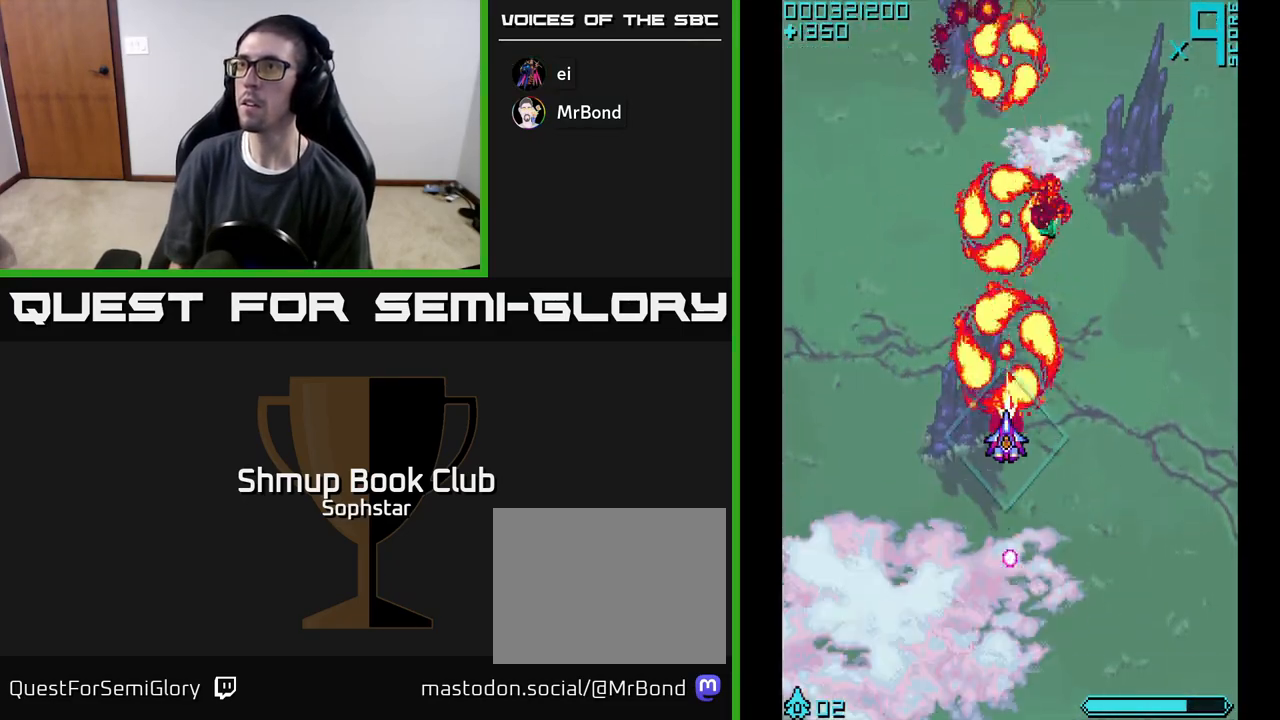
{"buttons": ["A", "DPAD_UP"], "left_stick": "center", "events": []}
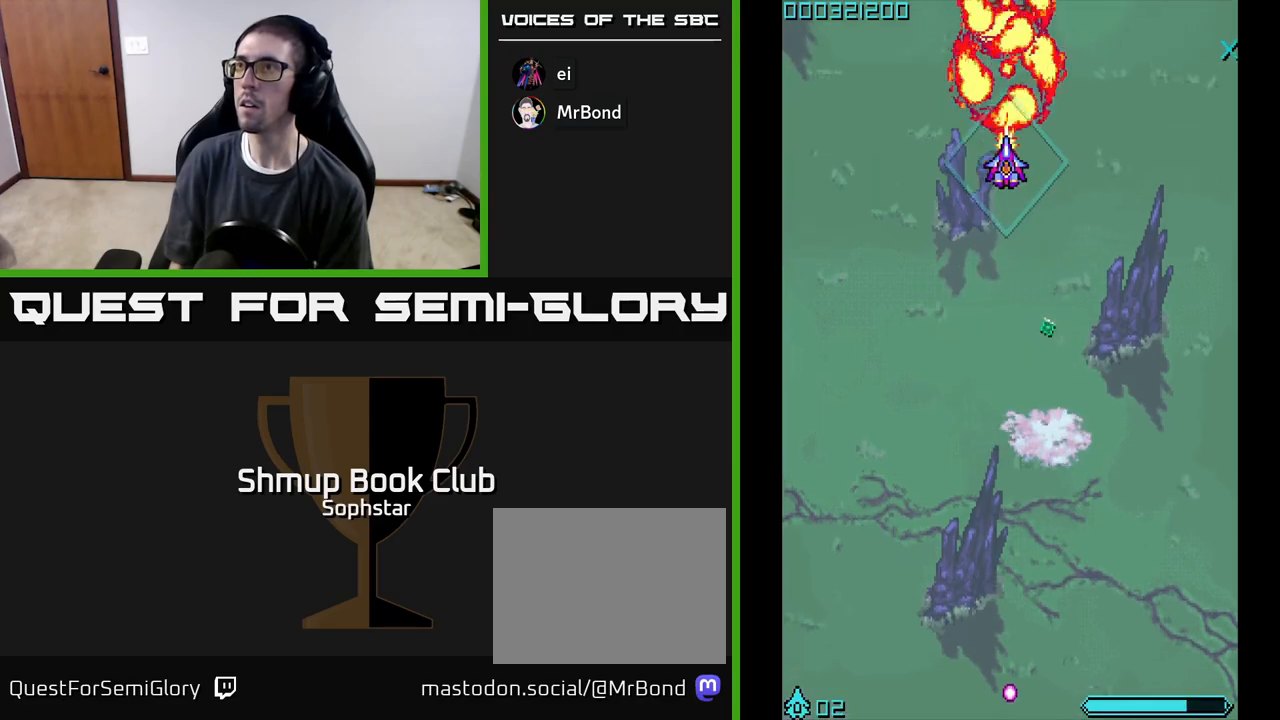
{"buttons": ["A"], "left_stick": "center", "events": [[17, "DPAD_UP", "up"]]}
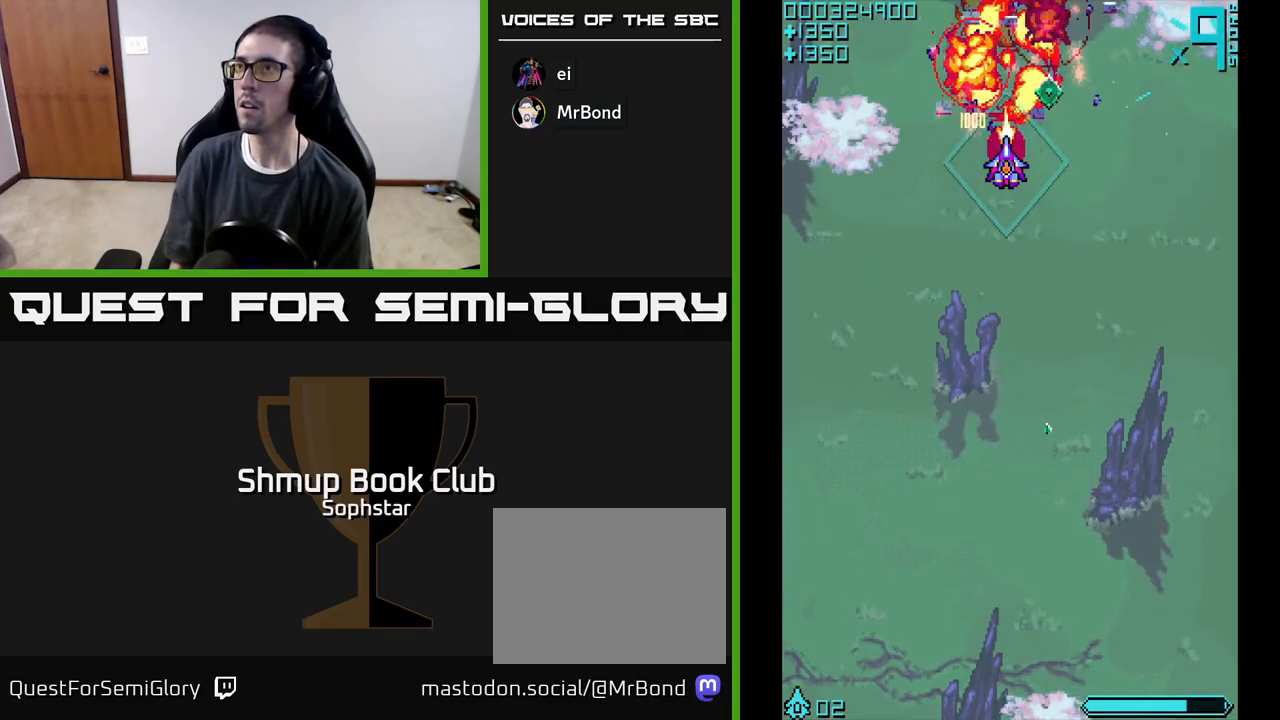
{"buttons": ["DPAD_DOWN"], "left_stick": "center", "events": [[300, "DPAD_RIGHT", "down"], [367, "A", "up"], [400, "DPAD_DOWN", "down"], [433, "DPAD_RIGHT", "up"]]}
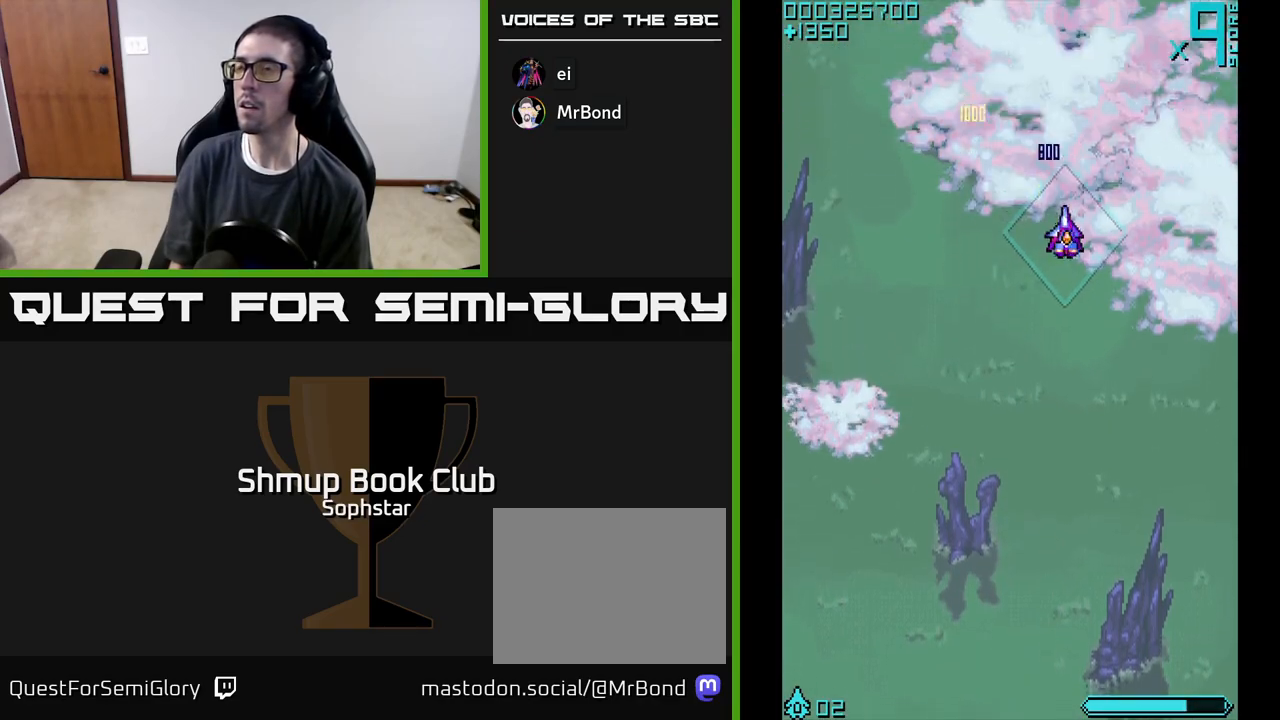
{"buttons": ["DPAD_LEFT"], "left_stick": "center", "events": [[417, "DPAD_LEFT", "down"], [450, "DPAD_DOWN", "up"]]}
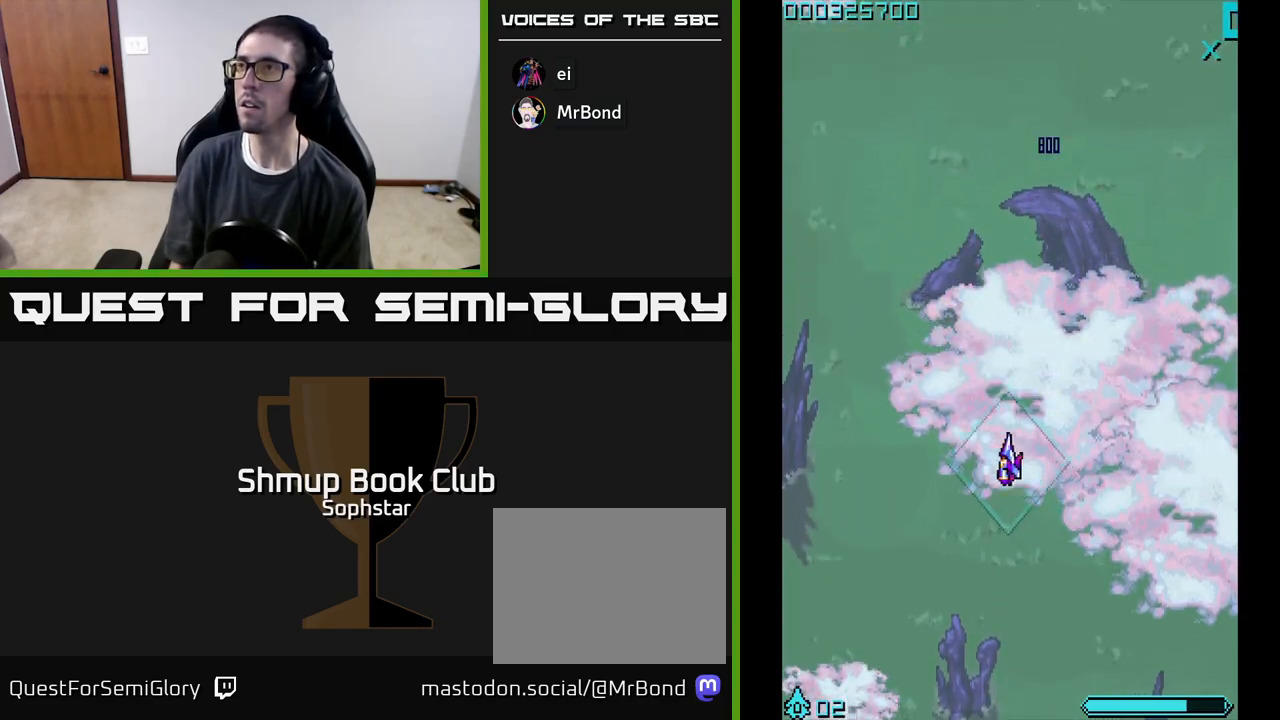
{"buttons": ["DPAD_UP"], "left_stick": "center", "events": [[50, "DPAD_DOWN", "down"], [100, "DPAD_LEFT", "up"], [150, "A", "down"], [217, "DPAD_DOWN", "up"], [250, "DPAD_LEFT", "down"], [267, "DPAD_UP", "down"], [300, "DPAD_LEFT", "up"], [417, "A", "up"]]}
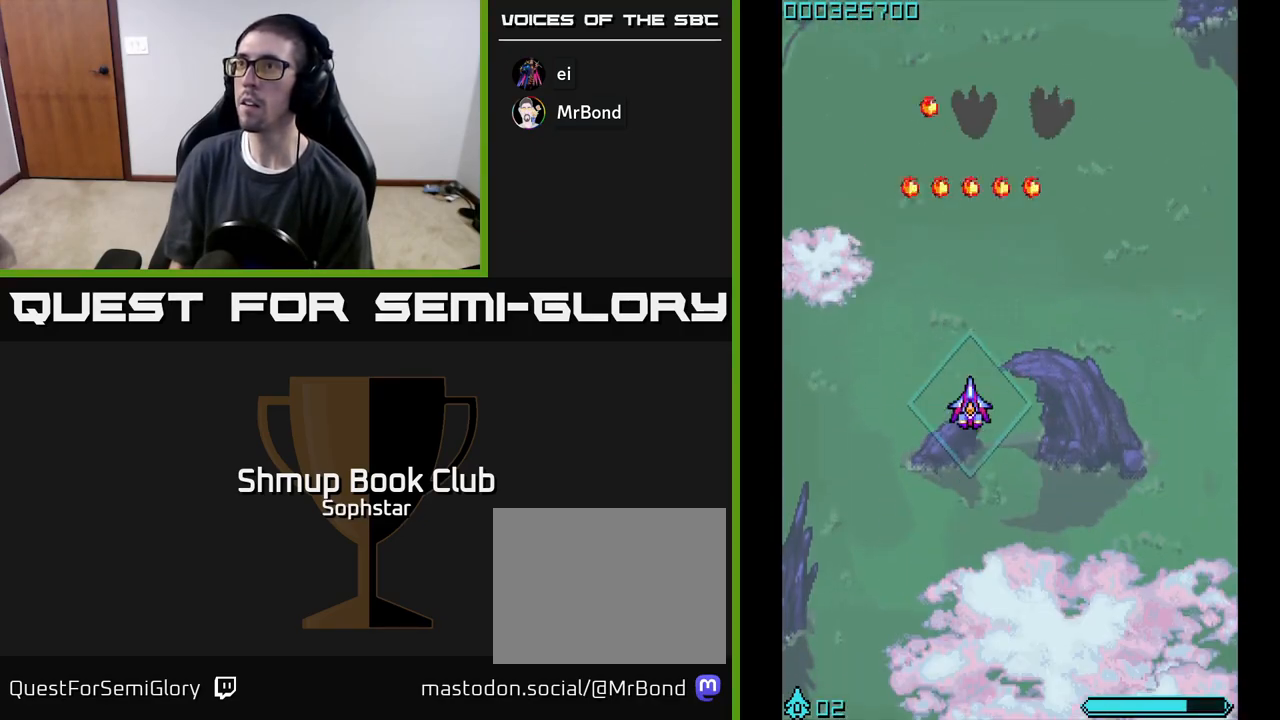
{"buttons": ["DPAD_UP"], "left_stick": "center"}
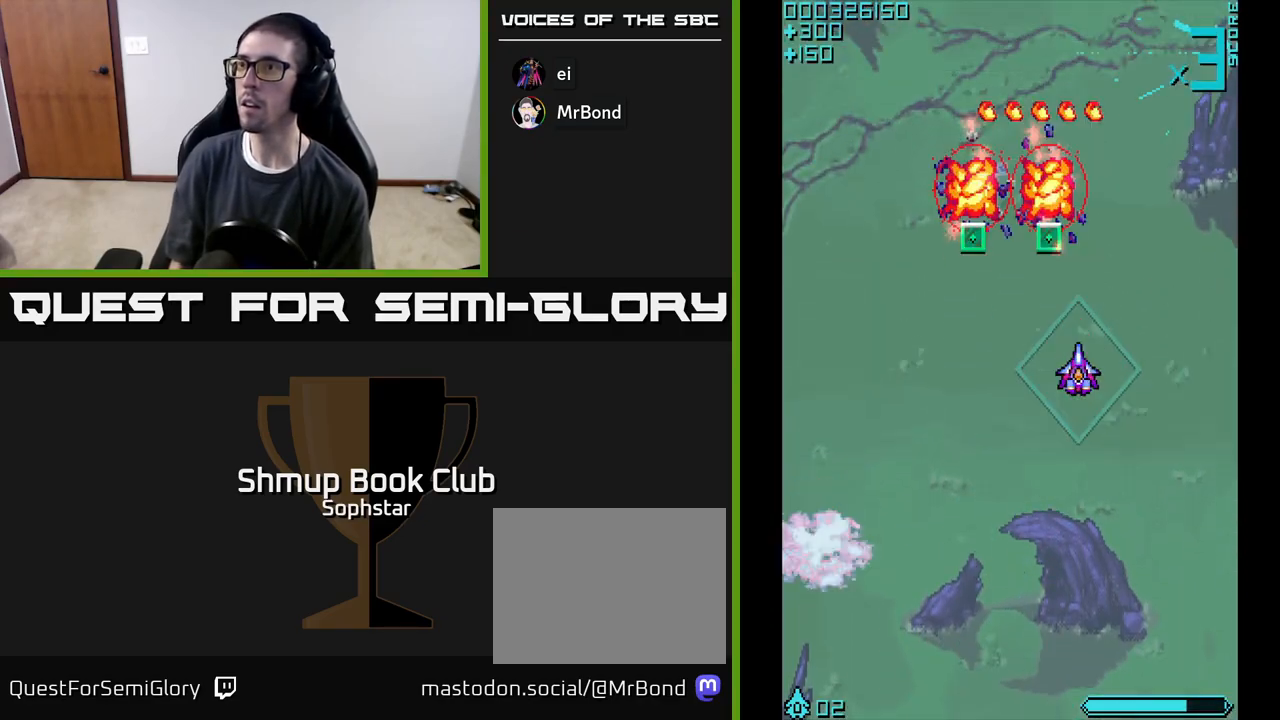
{"buttons": ["DPAD_DOWN"], "left_stick": "center", "events": [[17, "DPAD_LEFT", "down"], [183, "DPAD_LEFT", "up"], [233, "A", "down"], [267, "DPAD_UP", "up"], [300, "DPAD_LEFT", "down"], [333, "DPAD_DOWN", "down"], [467, "A", "up"], [500, "DPAD_LEFT", "up"]]}
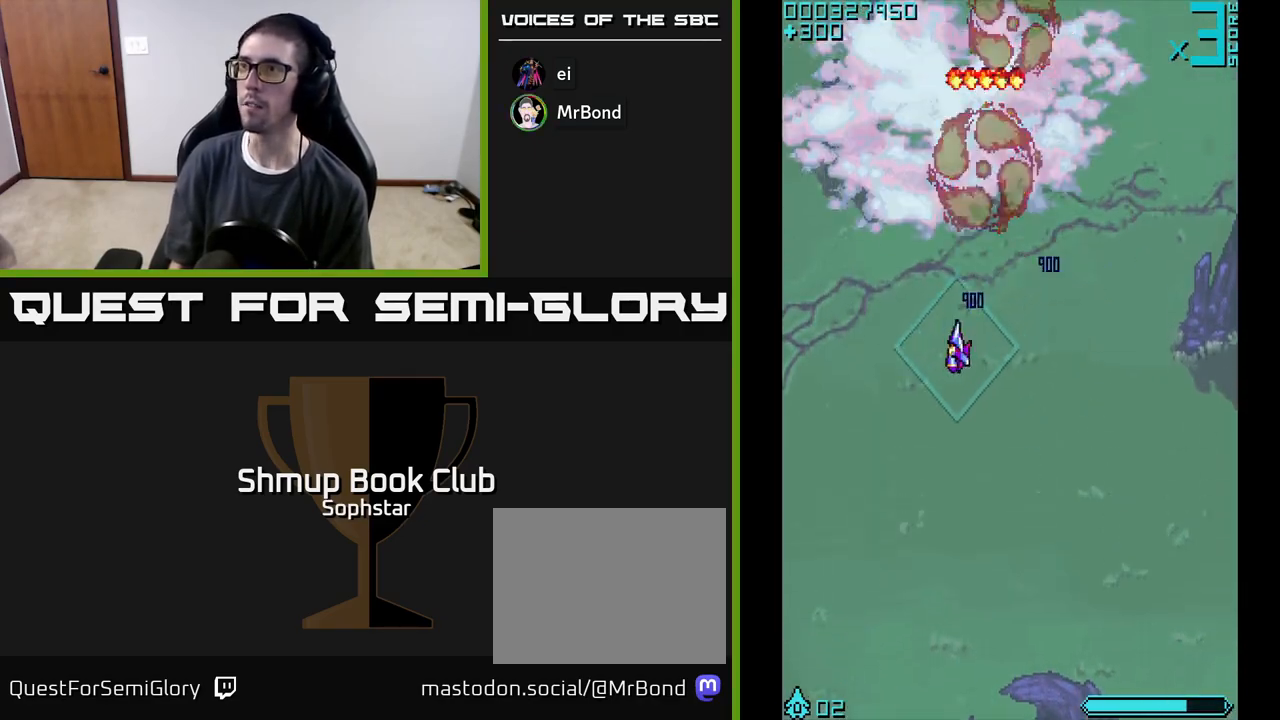
{"buttons": ["A", "DPAD_DOWN"], "left_stick": "center", "events": [[83, "DPAD_RIGHT", "down"], [150, "A", "down"], [233, "DPAD_RIGHT", "up"]]}
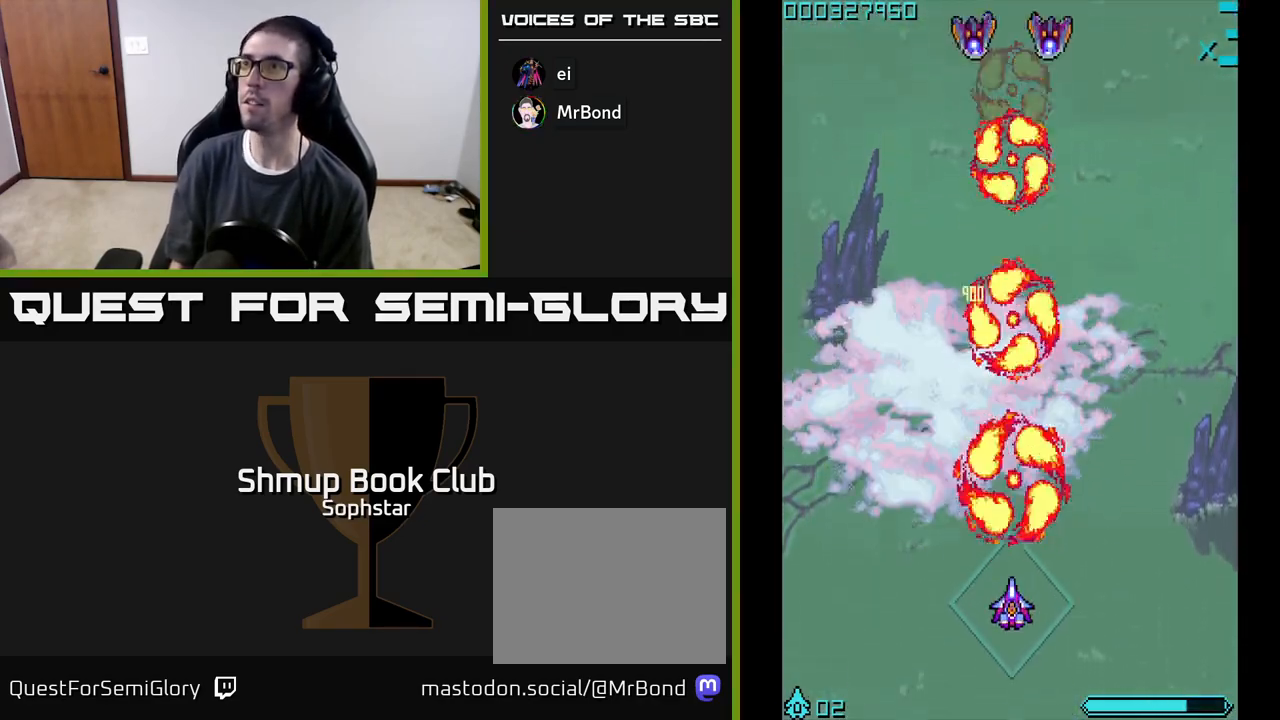
{"buttons": ["A", "DPAD_UP"], "left_stick": "center", "events": [[83, "DPAD_DOWN", "up"], [200, "DPAD_UP", "down"]]}
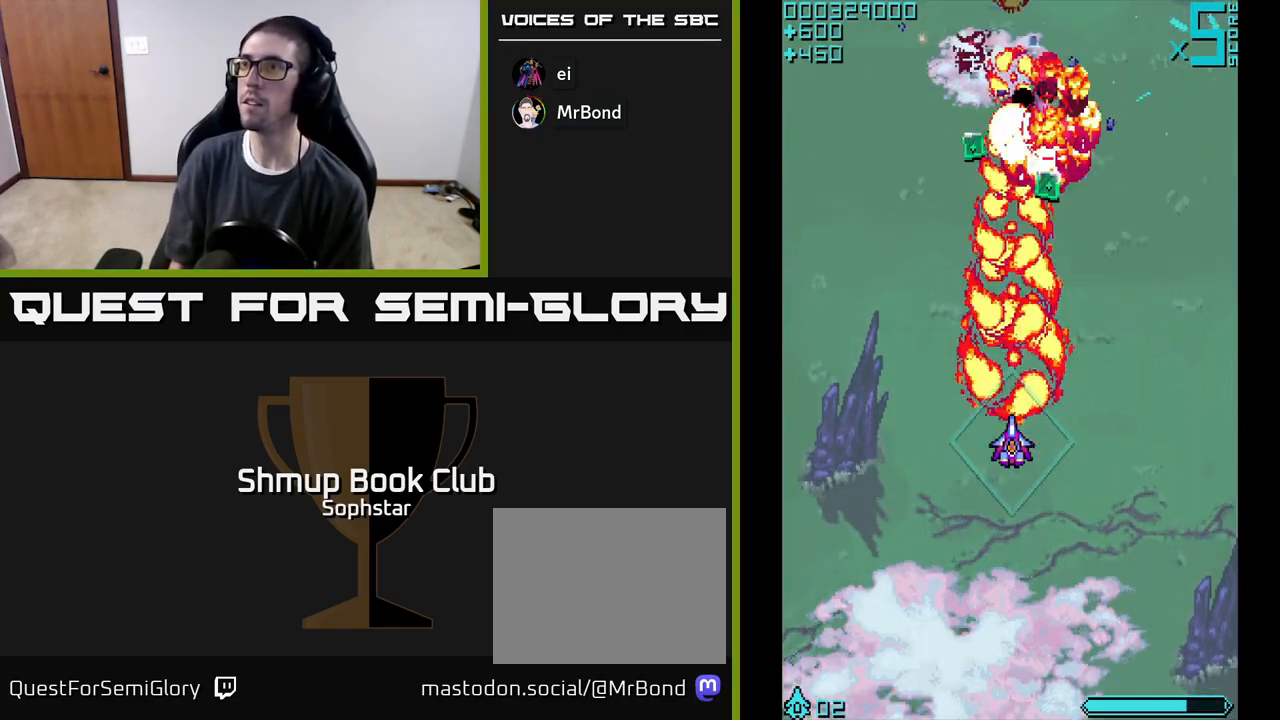
{"buttons": ["A", "DPAD_DOWN", "DPAD_LEFT"], "left_stick": "center", "events": [[400, "DPAD_LEFT", "down"], [417, "DPAD_UP", "up"], [500, "DPAD_DOWN", "down"]]}
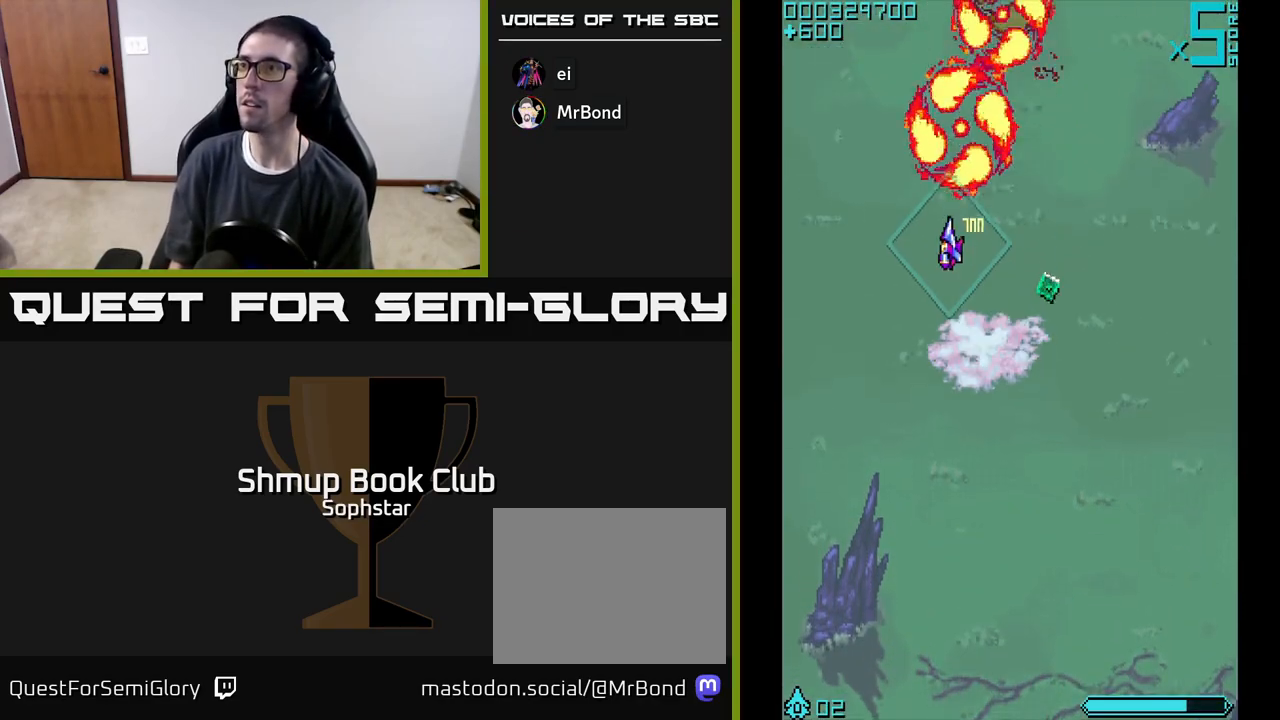
{"buttons": ["A", "DPAD_DOWN", "DPAD_LEFT"], "left_stick": "center", "events": [[33, "DPAD_LEFT", "up"], [83, "DPAD_RIGHT", "down"], [367, "DPAD_RIGHT", "up"], [483, "DPAD_LEFT", "down"]]}
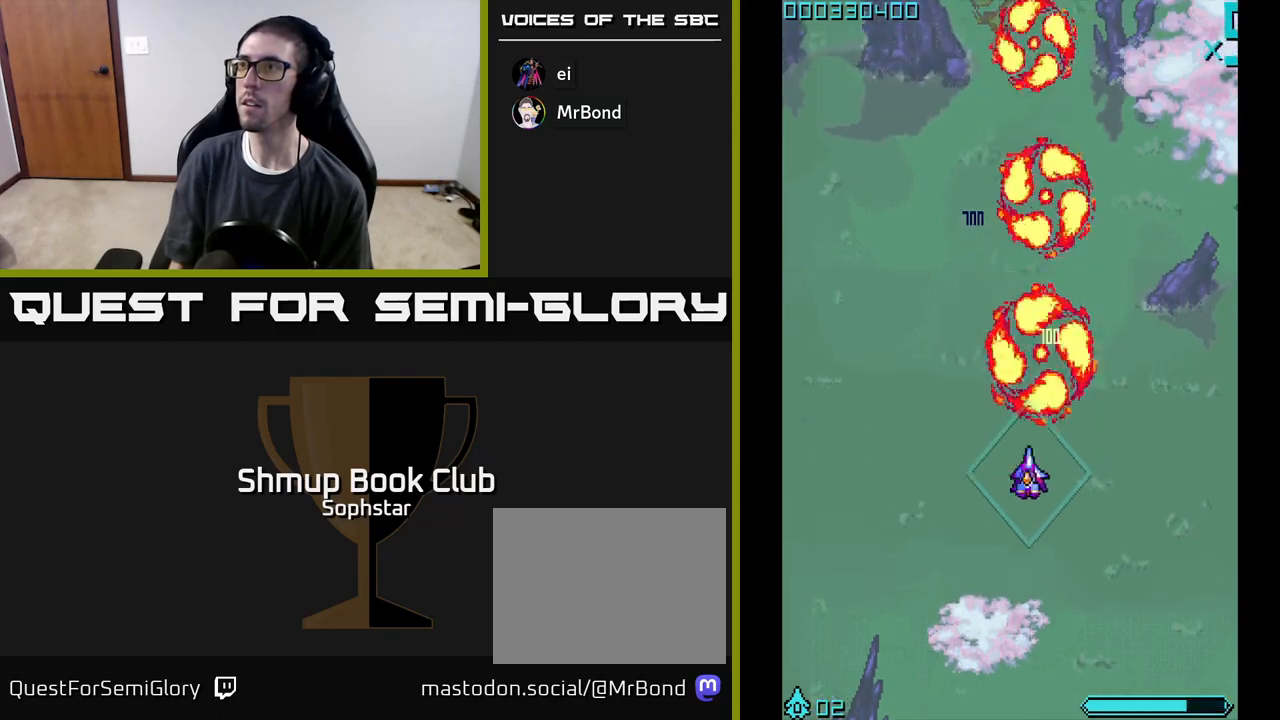
{"buttons": ["A", "DPAD_UP"], "left_stick": "center", "events": [[117, "DPAD_LEFT", "up"], [250, "DPAD_DOWN", "up"], [267, "DPAD_LEFT", "down"], [350, "DPAD_UP", "down"], [367, "DPAD_LEFT", "up"]]}
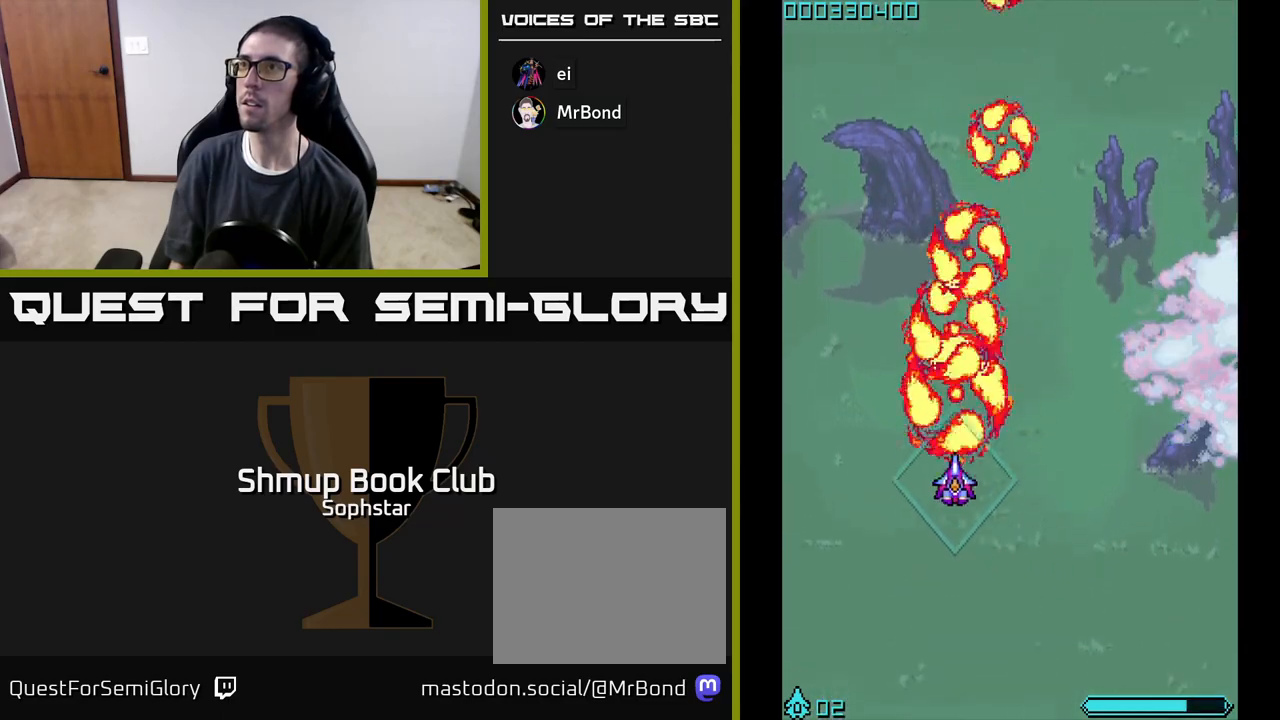
{"buttons": ["A"], "left_stick": "center", "events": [[50, "DPAD_RIGHT", "down"], [67, "A", "up"], [133, "A", "down"], [183, "DPAD_RIGHT", "up"], [417, "DPAD_UP", "up"]]}
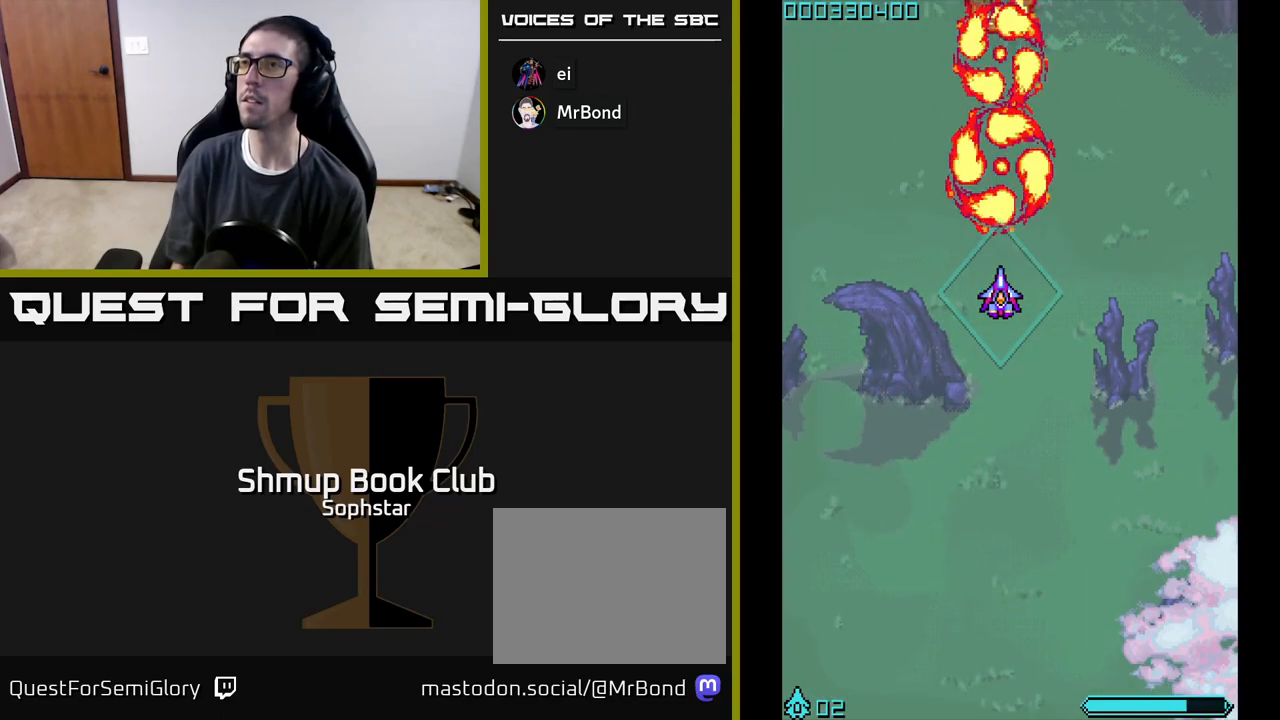
{"buttons": ["A"], "left_stick": "center", "events": []}
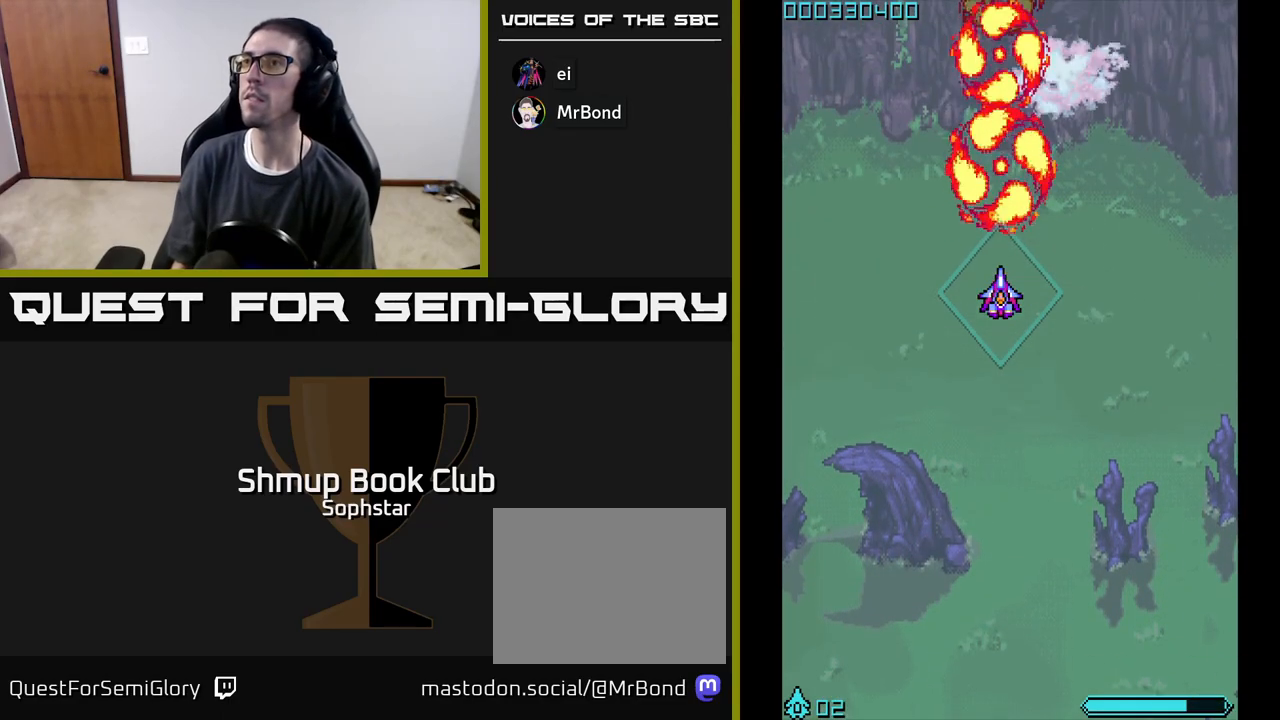
{"buttons": ["A"], "left_stick": "center", "events": []}